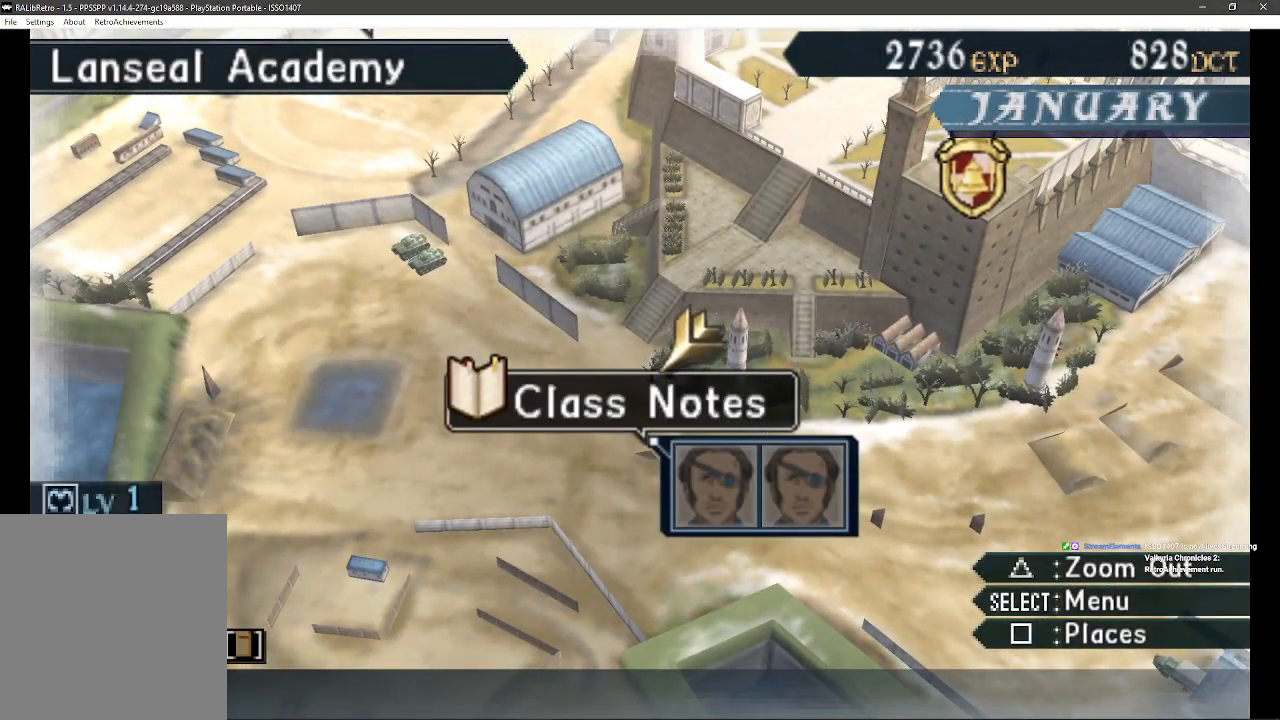
Gameplay with a controller (PlayStation layout); each line is a JSON object with the inputs held at the frame after it. "events" lists button and stick changes between this image and that frame as [ms after this image, input, new state], when the widget could be followed in between. Not read: SQUARE TRIANGLE.
{"buttons": ["DPAD_DOWN"], "left_stick": "center", "right_stick": "center", "events": [[433, "DPAD_DOWN", "down"]]}
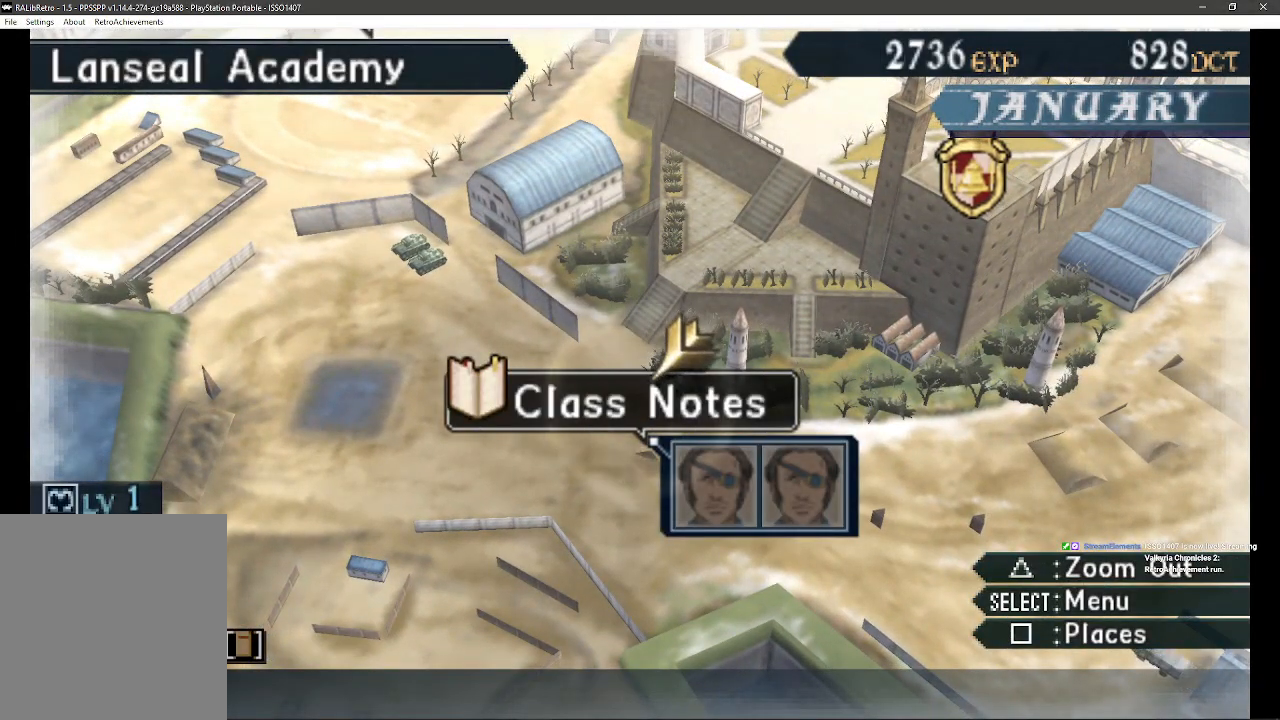
{"buttons": [], "left_stick": "center", "right_stick": "center", "events": [[33, "DPAD_DOWN", "up"]]}
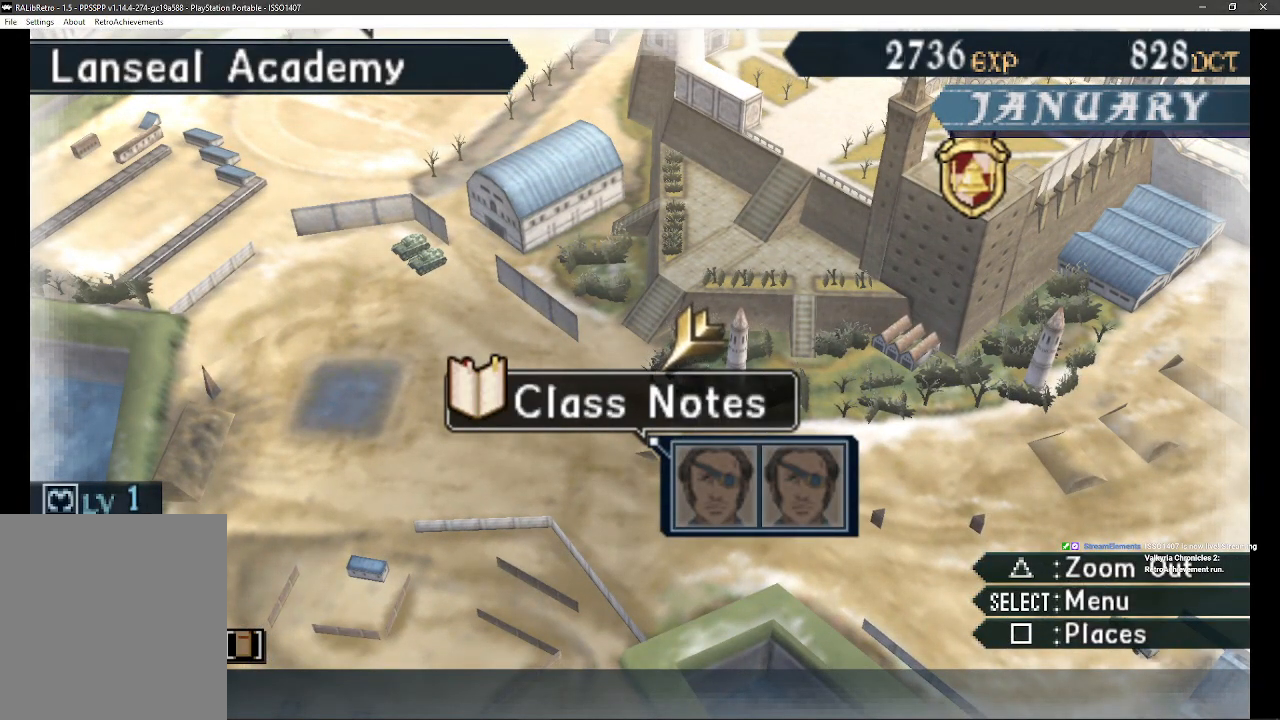
{"buttons": ["DPAD_UP"], "left_stick": "center", "right_stick": "center", "events": [[17, "DPAD_LEFT", "down"], [17, "DPAD_UP", "down"], [167, "DPAD_LEFT", "up"], [200, "DPAD_UP", "up"], [500, "DPAD_UP", "down"]]}
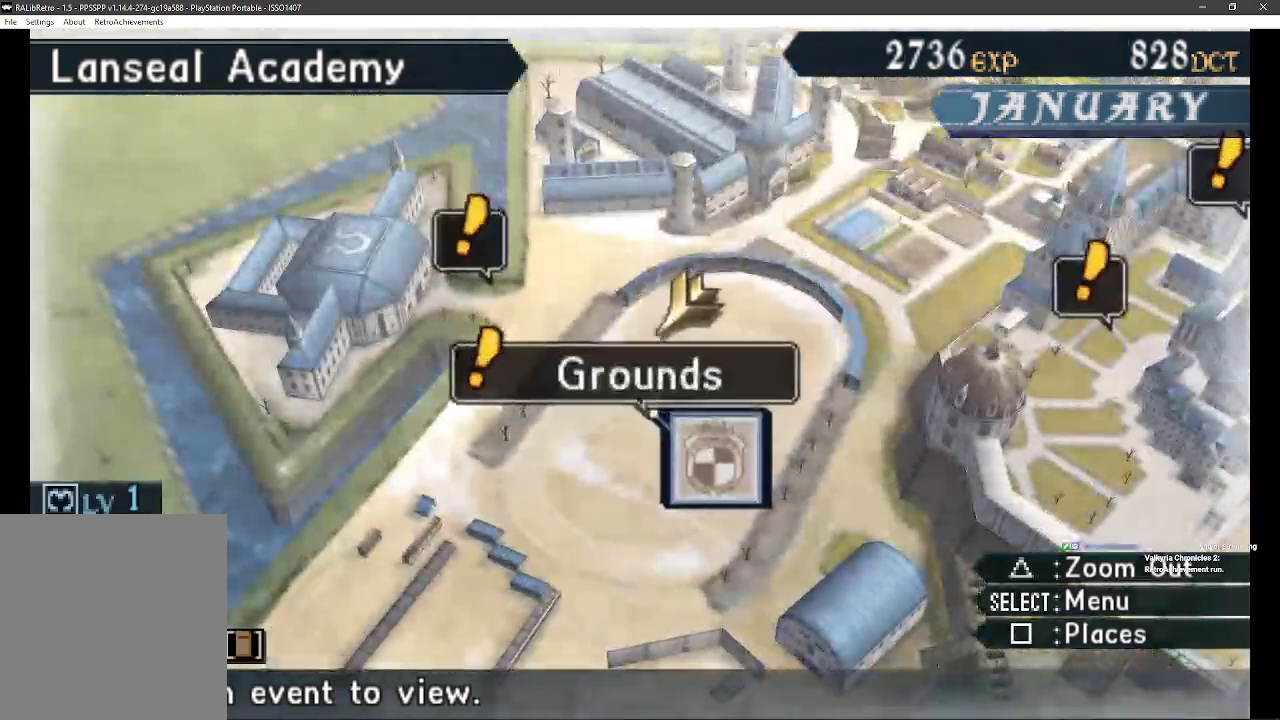
{"buttons": [], "left_stick": "center", "right_stick": "center", "events": [[17, "DPAD_LEFT", "down"], [67, "DPAD_LEFT", "up"], [117, "DPAD_UP", "up"]]}
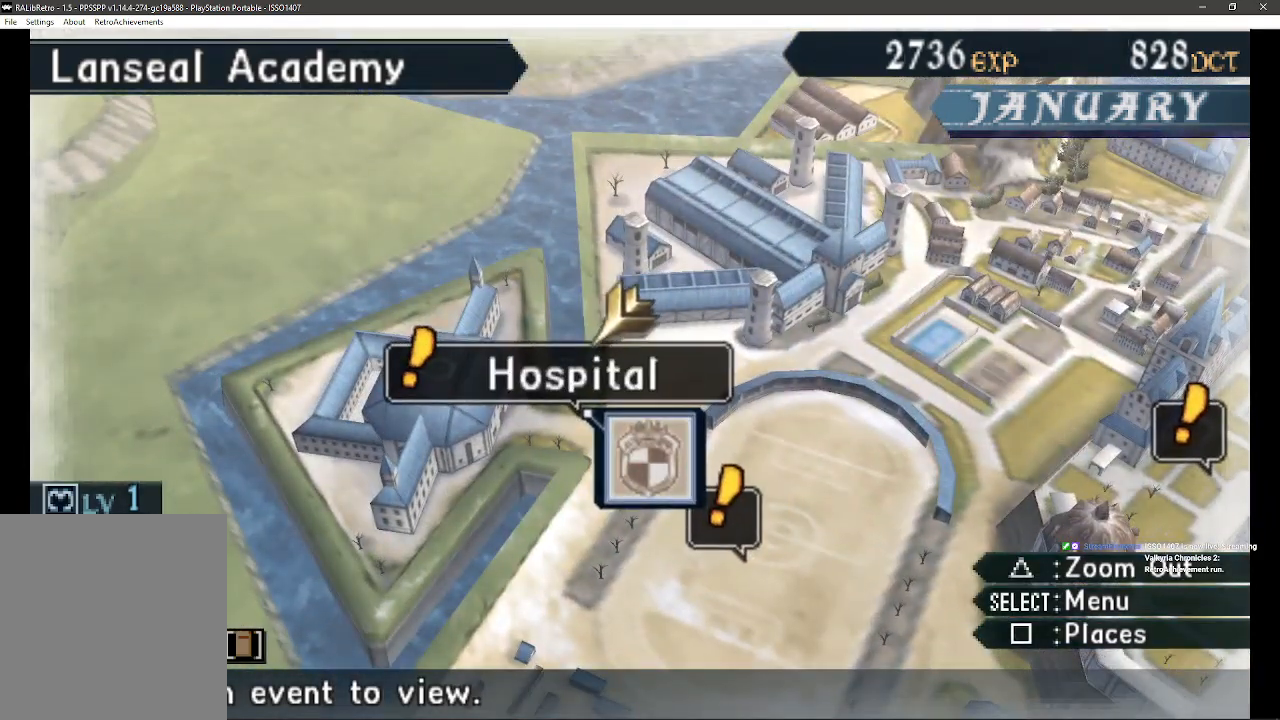
{"buttons": [], "left_stick": "center", "right_stick": "center", "events": []}
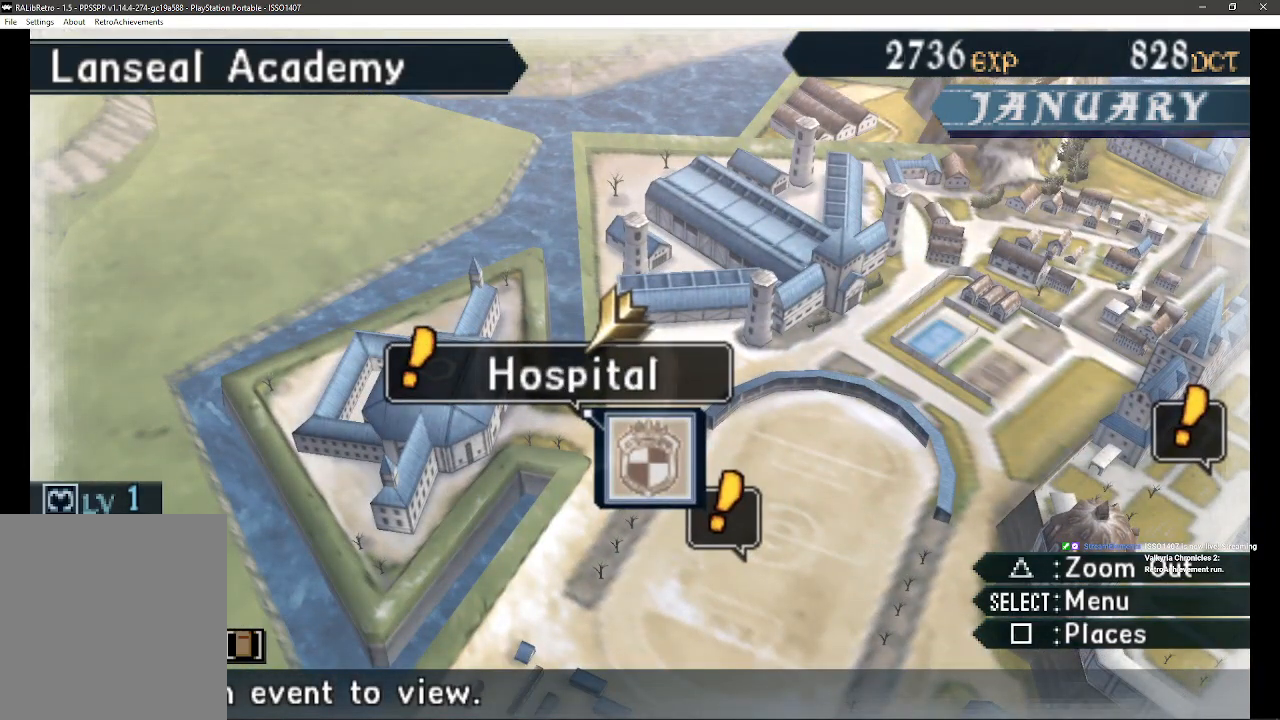
{"buttons": [], "left_stick": "center", "right_stick": "center", "events": []}
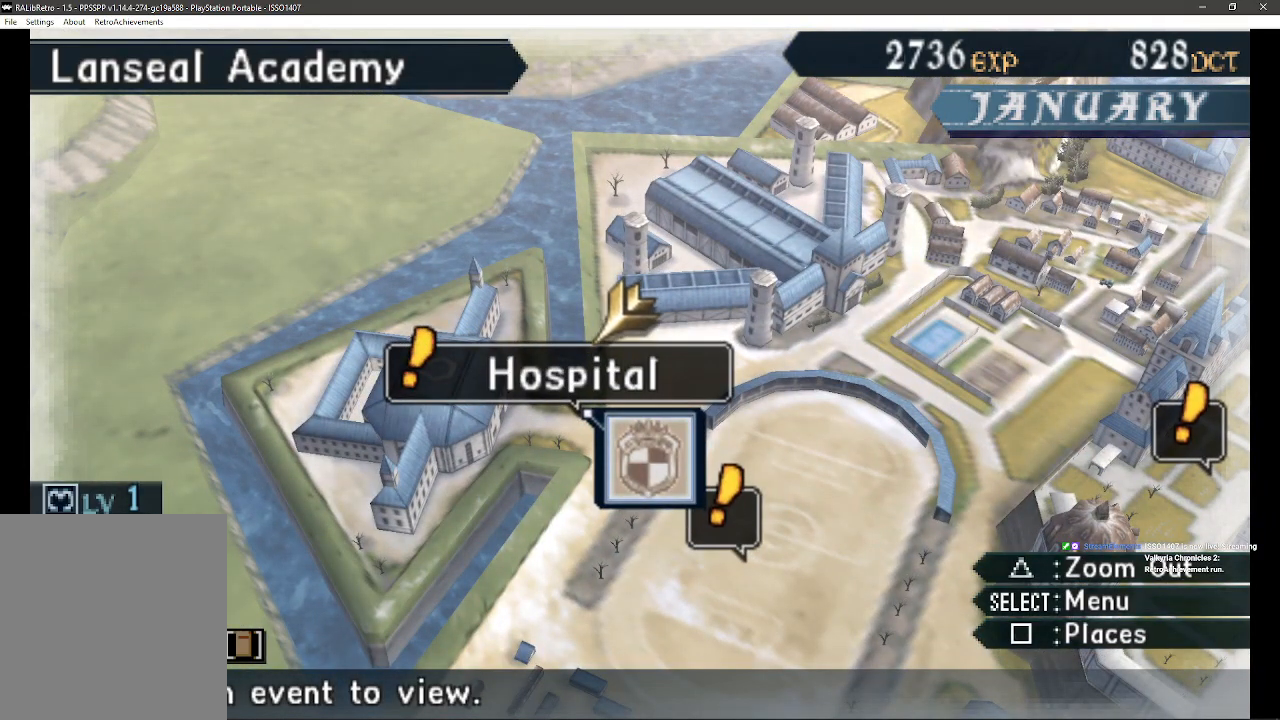
{"buttons": [], "left_stick": "center", "right_stick": "center", "events": []}
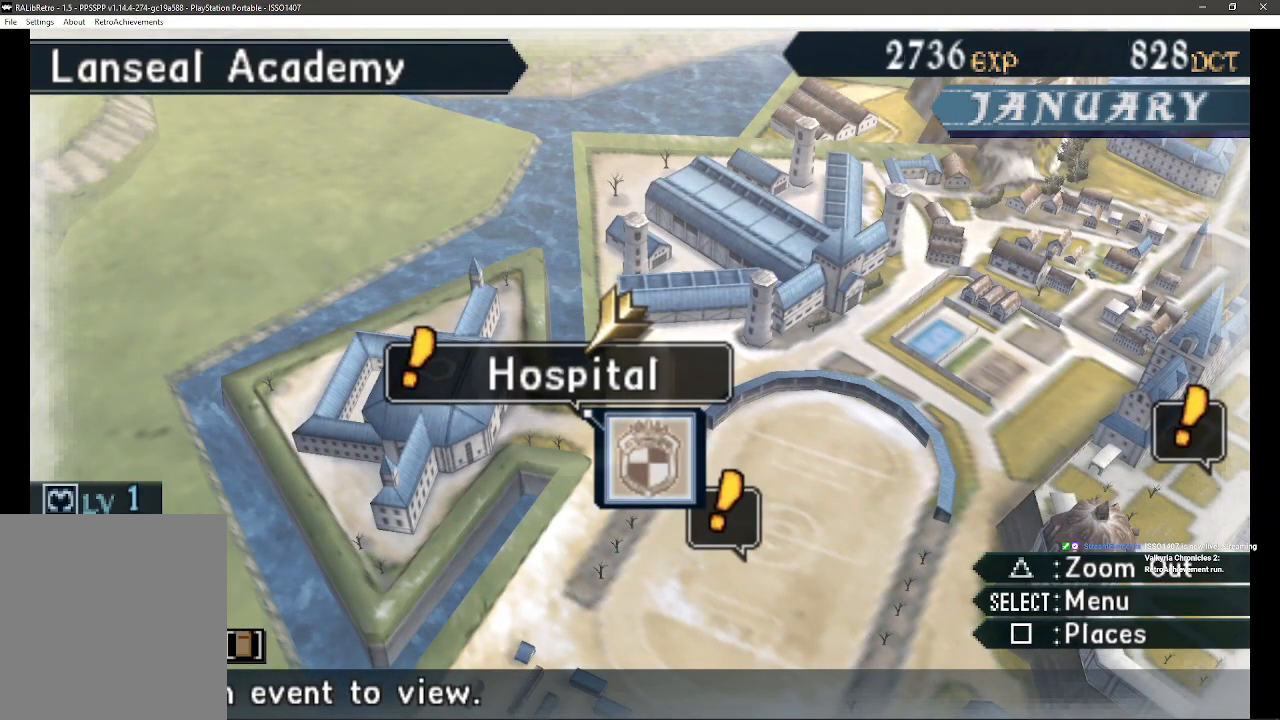
{"buttons": [], "left_stick": "center", "right_stick": "center", "events": [[117, "CROSS", "down"], [450, "CROSS", "up"]]}
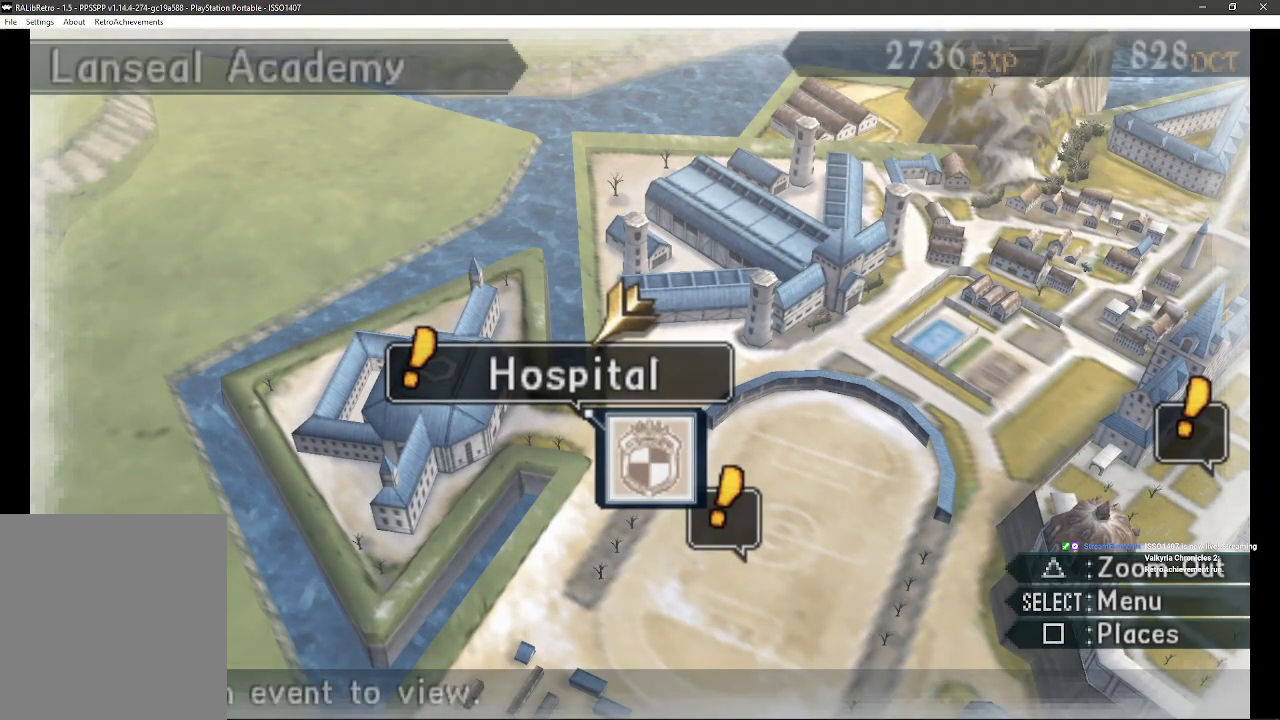
{"buttons": [], "left_stick": "center", "right_stick": "center", "events": []}
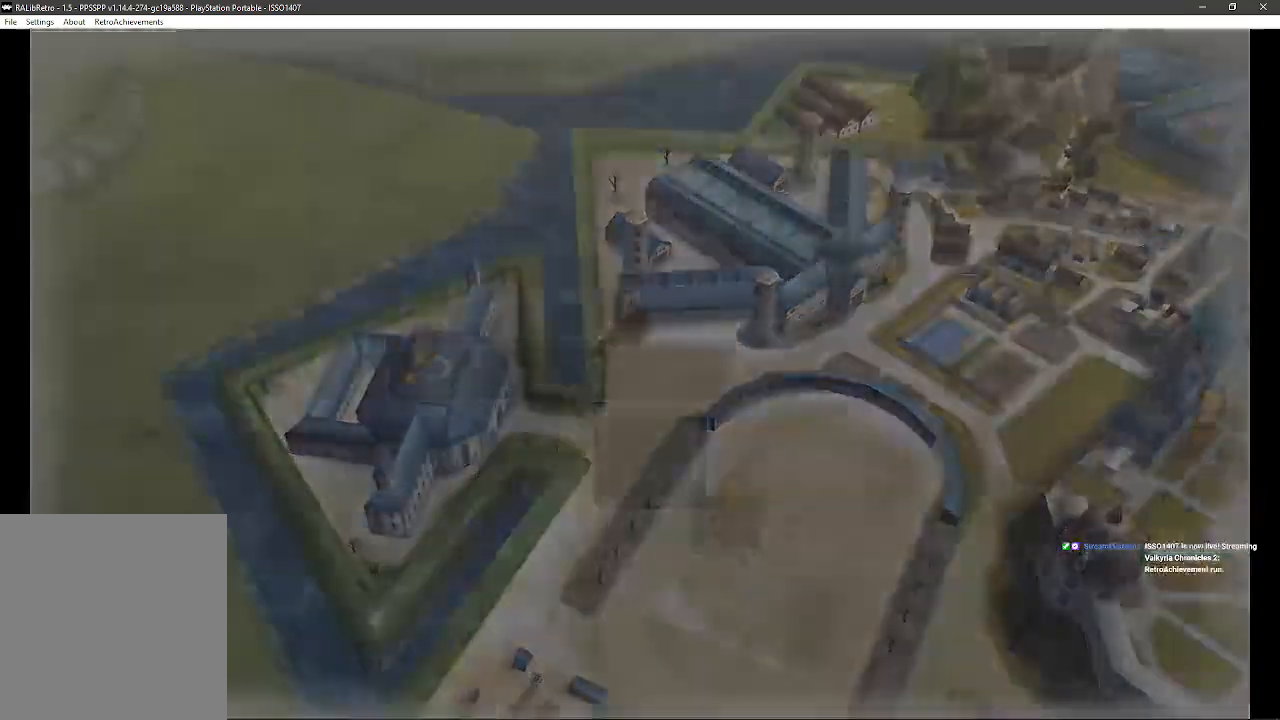
{"buttons": [], "left_stick": "center", "right_stick": "center", "events": []}
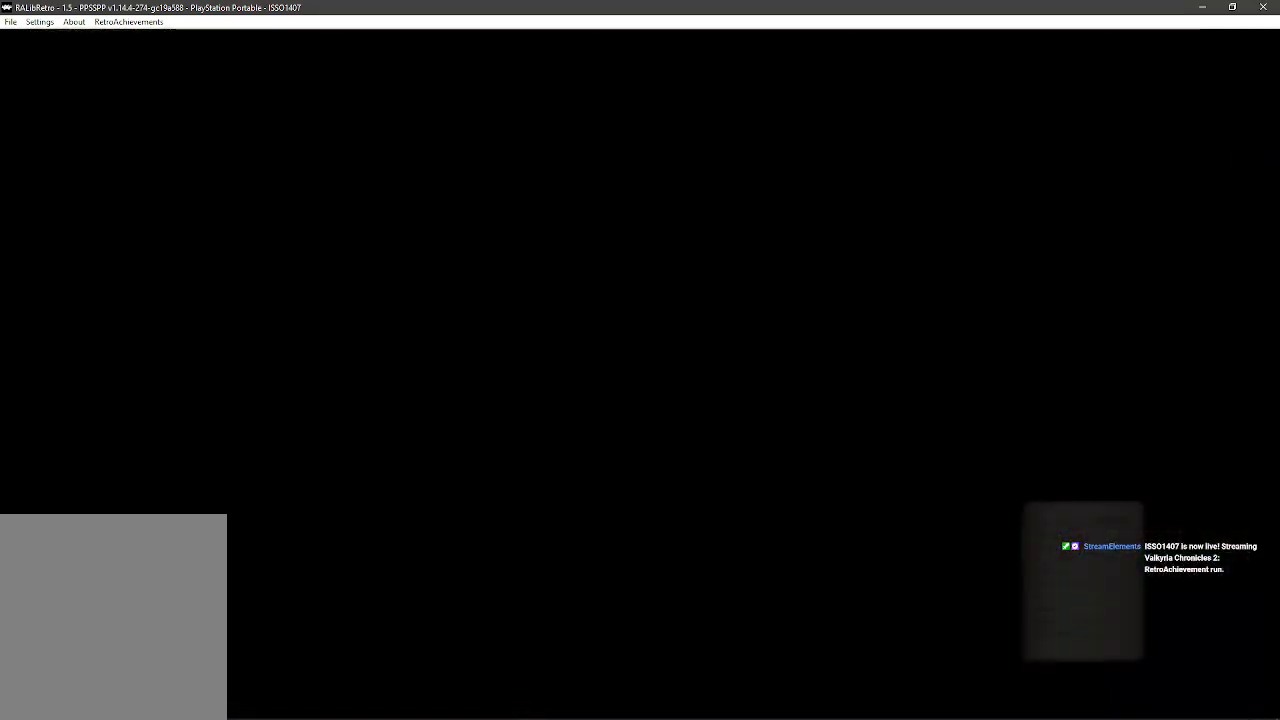
{"buttons": [], "left_stick": "center", "right_stick": "center", "events": []}
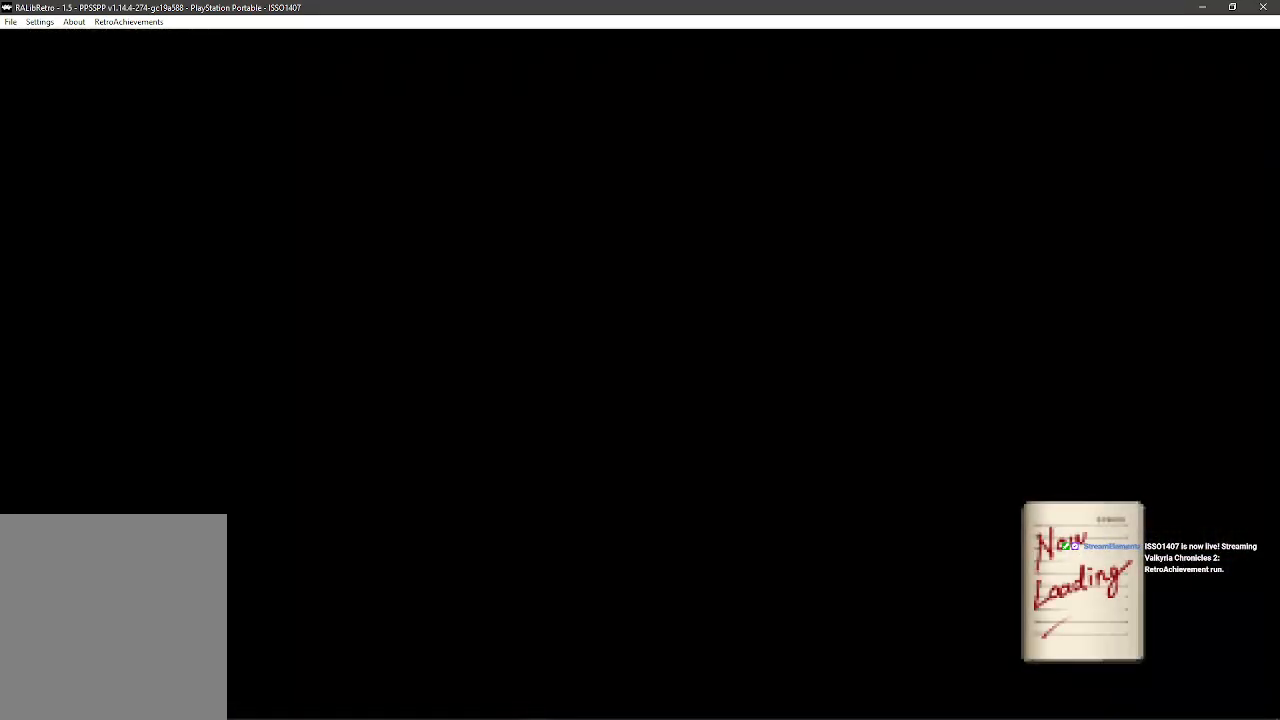
{"buttons": [], "left_stick": "center", "right_stick": "center", "events": []}
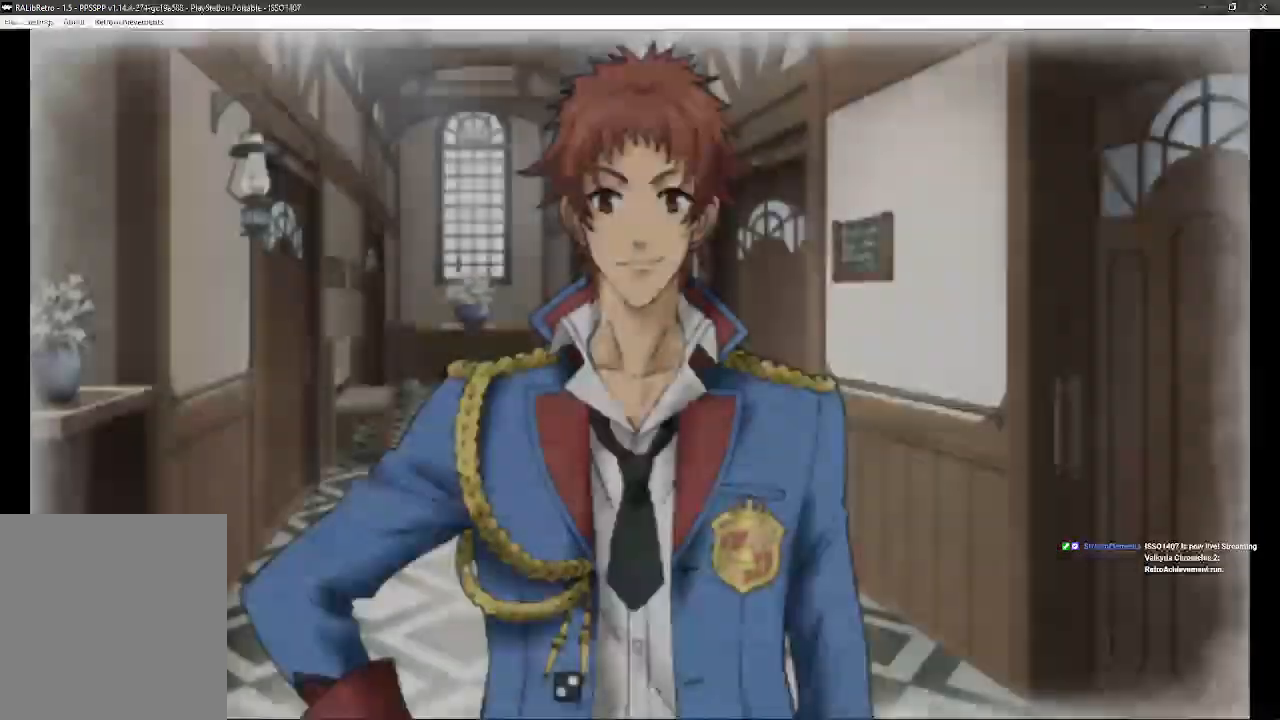
{"buttons": [], "left_stick": "center", "right_stick": "center", "events": []}
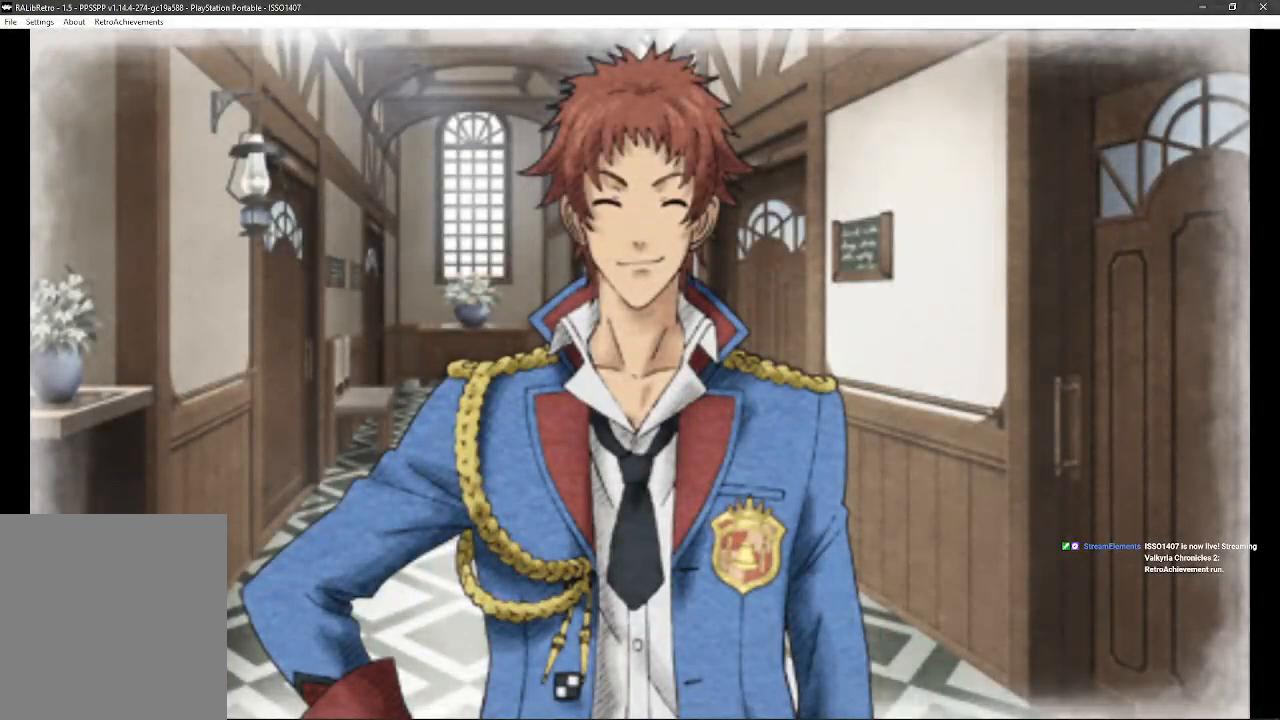
{"buttons": [], "left_stick": "center", "right_stick": "center", "events": []}
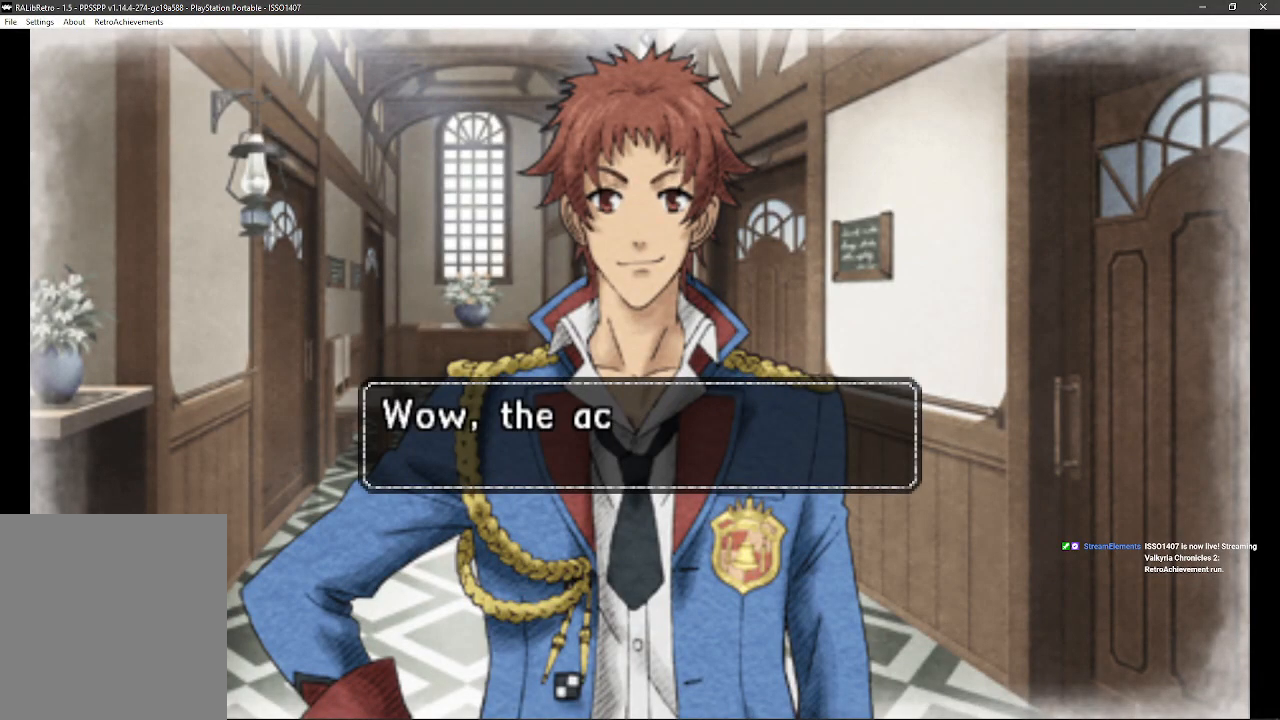
{"buttons": [], "left_stick": "center", "right_stick": "center", "events": [[217, "CROSS", "down"], [433, "CROSS", "up"]]}
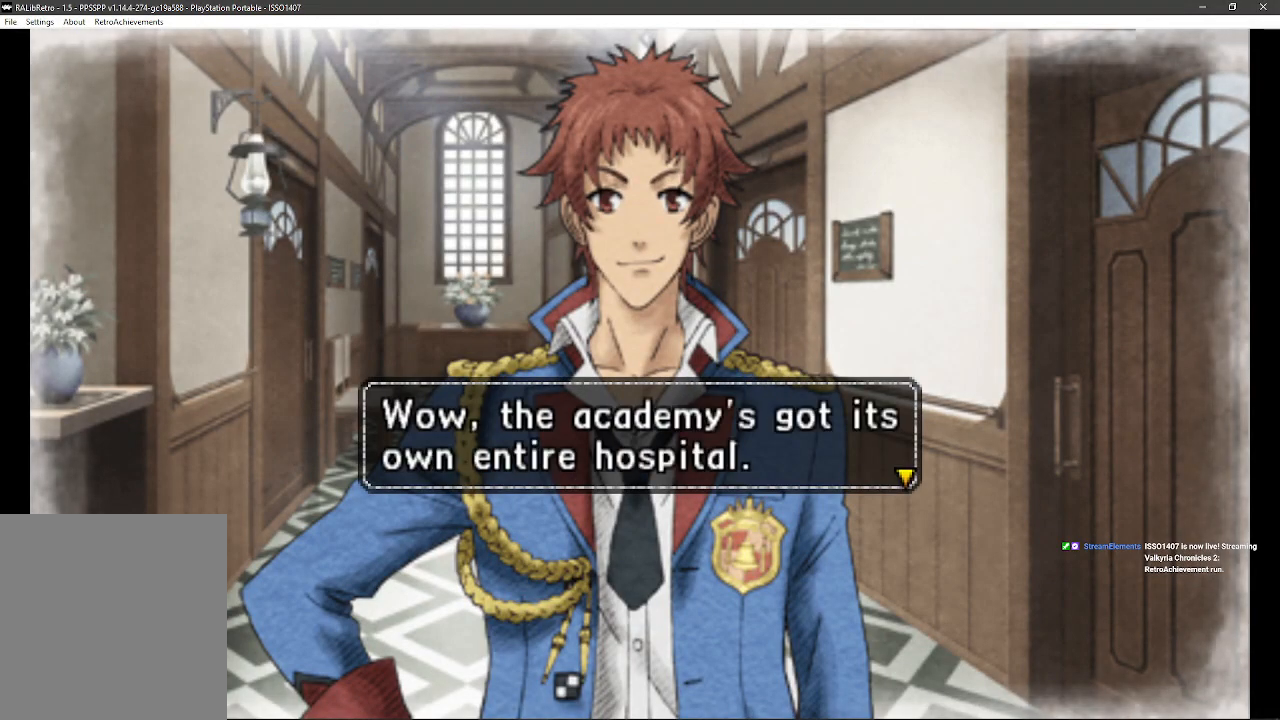
{"buttons": [], "left_stick": "center", "right_stick": "center", "events": []}
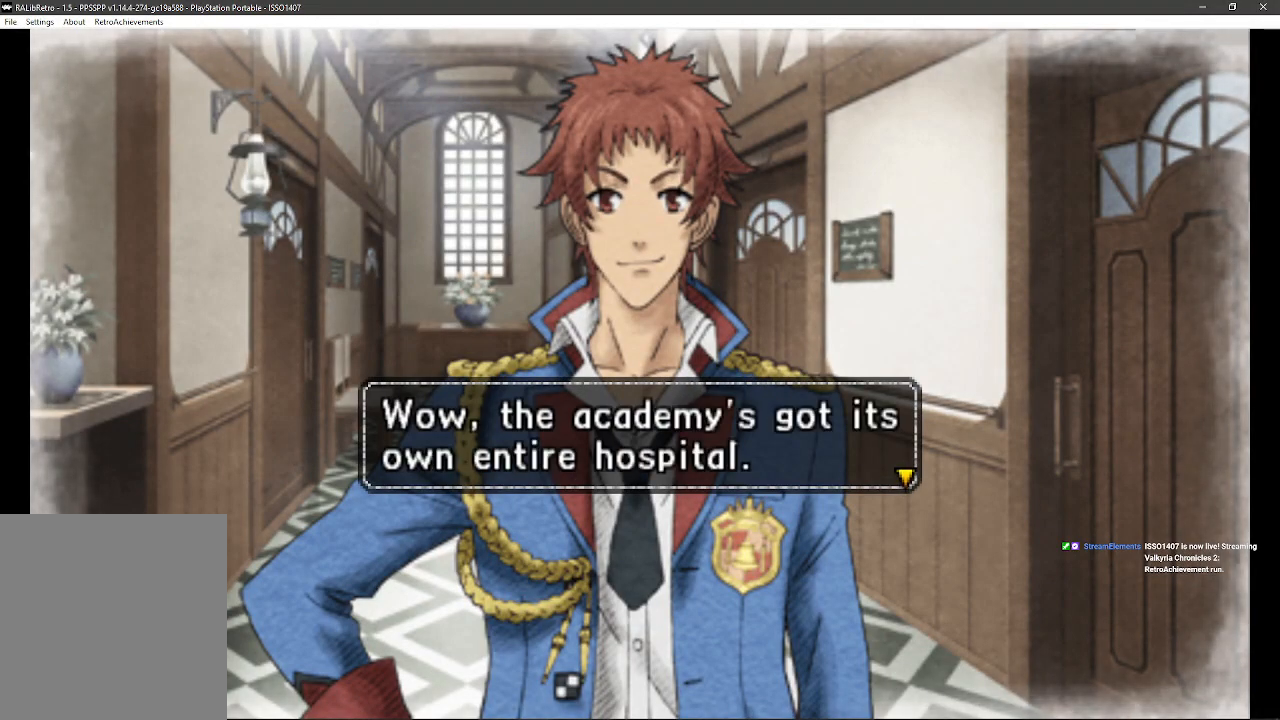
{"buttons": [], "left_stick": "center", "right_stick": "center", "events": [[183, "CROSS", "down"], [433, "CROSS", "up"]]}
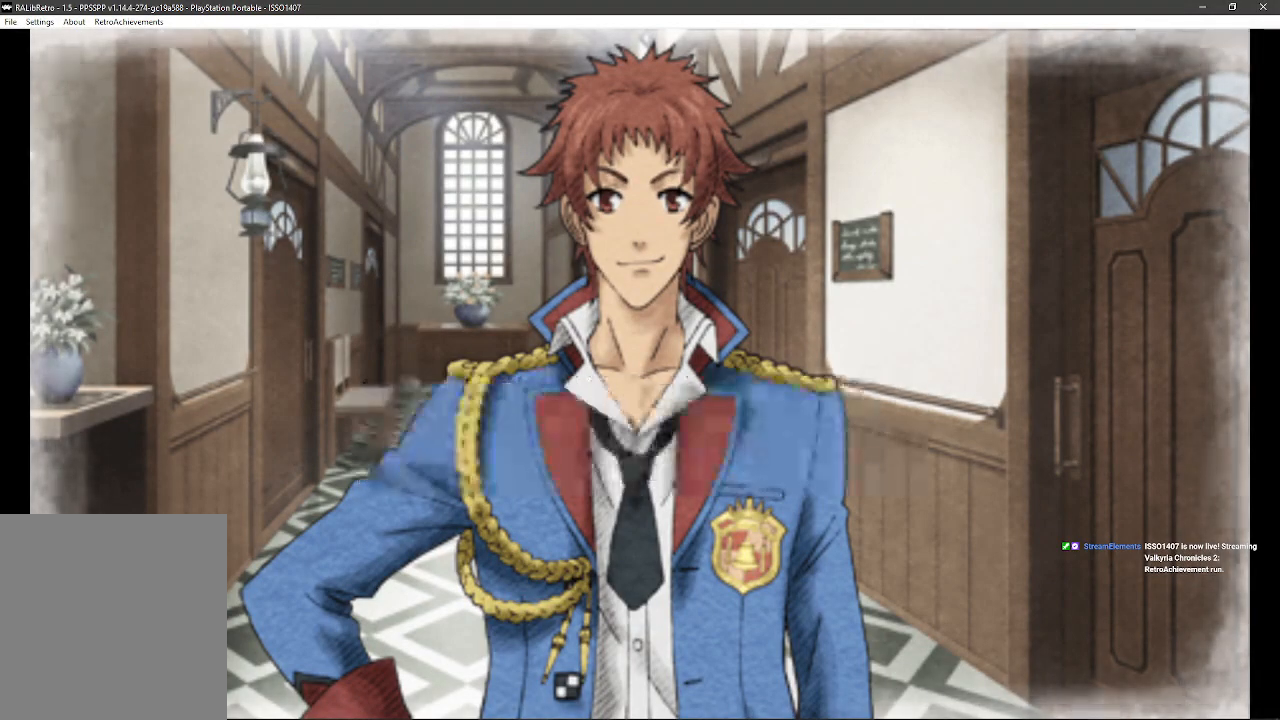
{"buttons": [], "left_stick": "center", "right_stick": "center", "events": []}
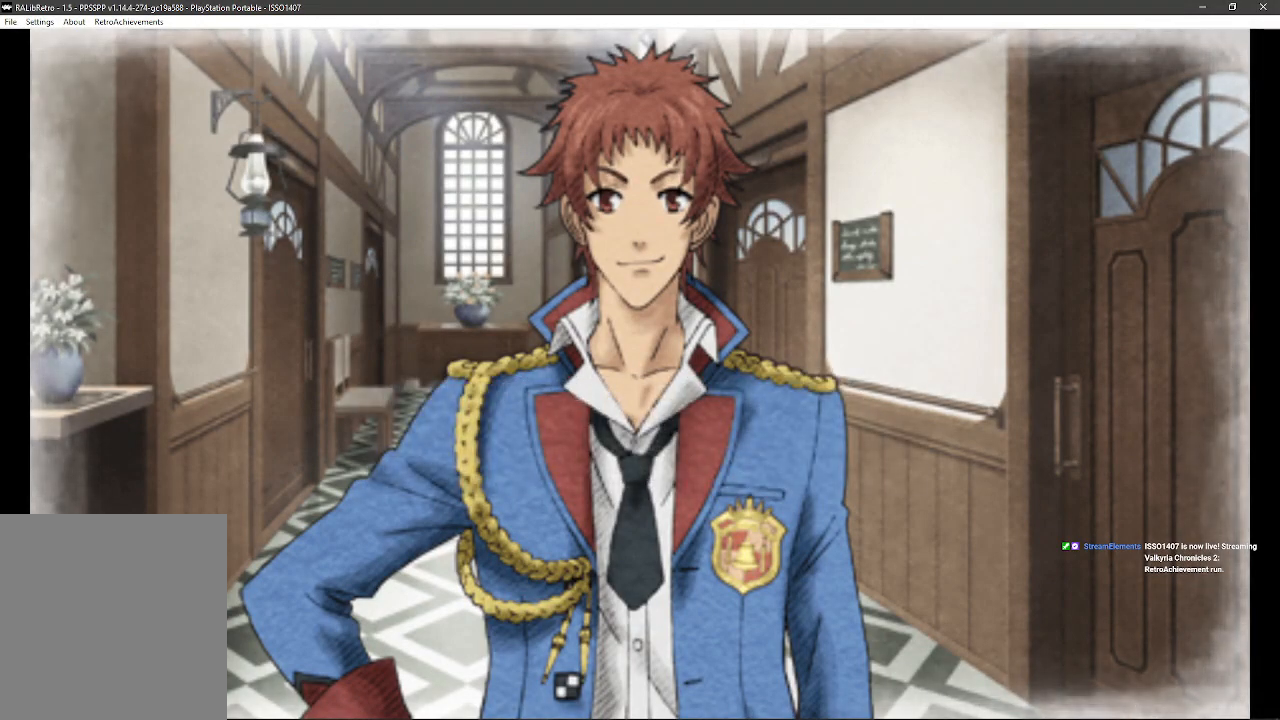
{"buttons": [], "left_stick": "center", "right_stick": "center", "events": []}
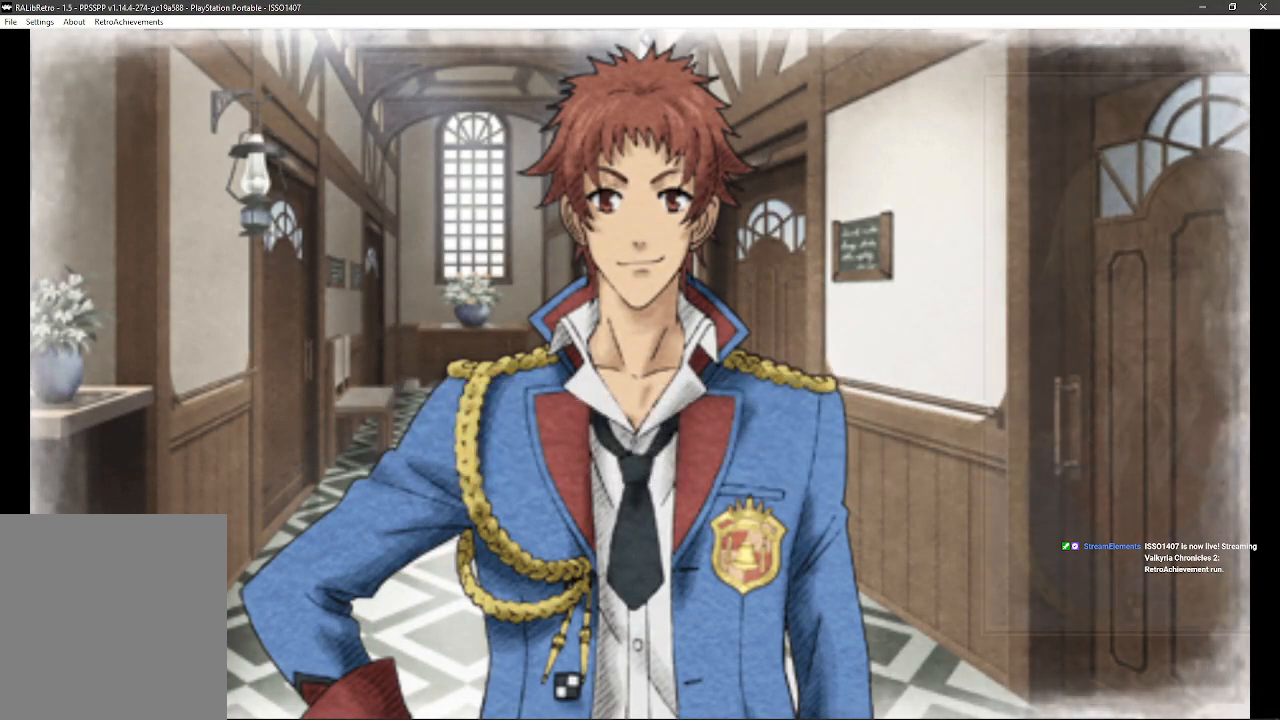
{"buttons": [], "left_stick": "center", "right_stick": "center", "events": []}
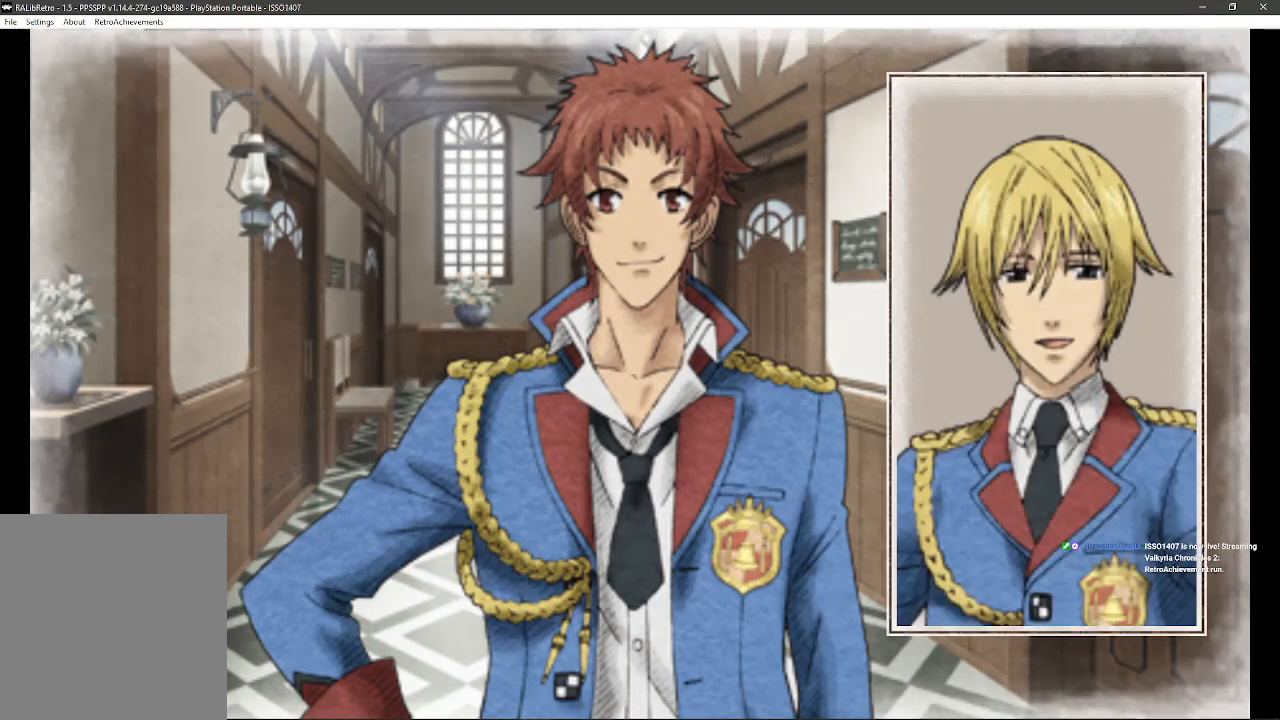
{"buttons": [], "left_stick": "center", "right_stick": "center", "events": []}